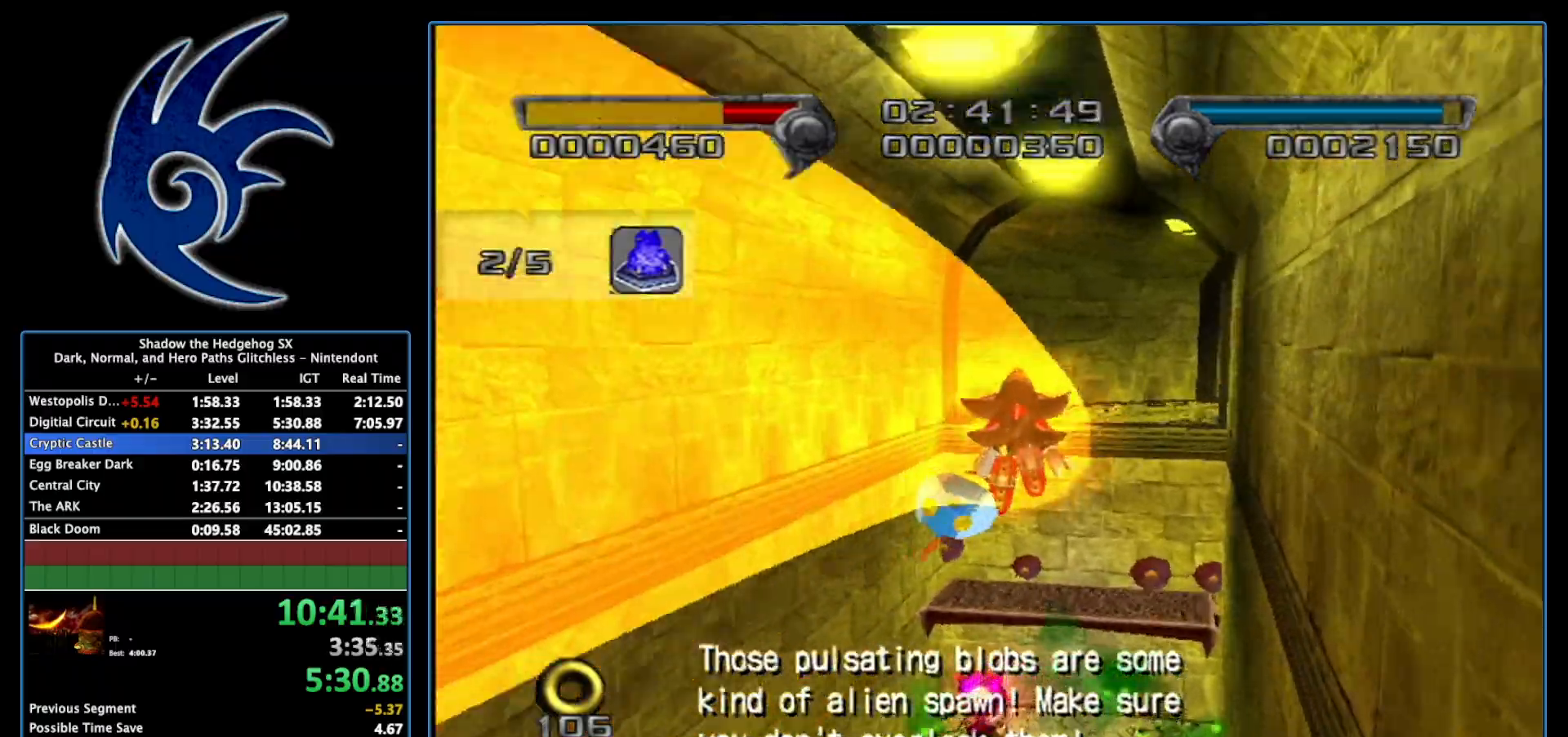
Gameplay with a controller (Nintendo layout); each line is a JSON object with the inputs held at the frame after it. "events" lists button and stick changes between this image and that frame as [ms after this image, input, new state], when the widget could be followed in between. Not read: L3 R3.
{"buttons": [], "left_stick": "up", "right_stick": "center", "events": [[183, "B", "down"], [300, "B", "up"]]}
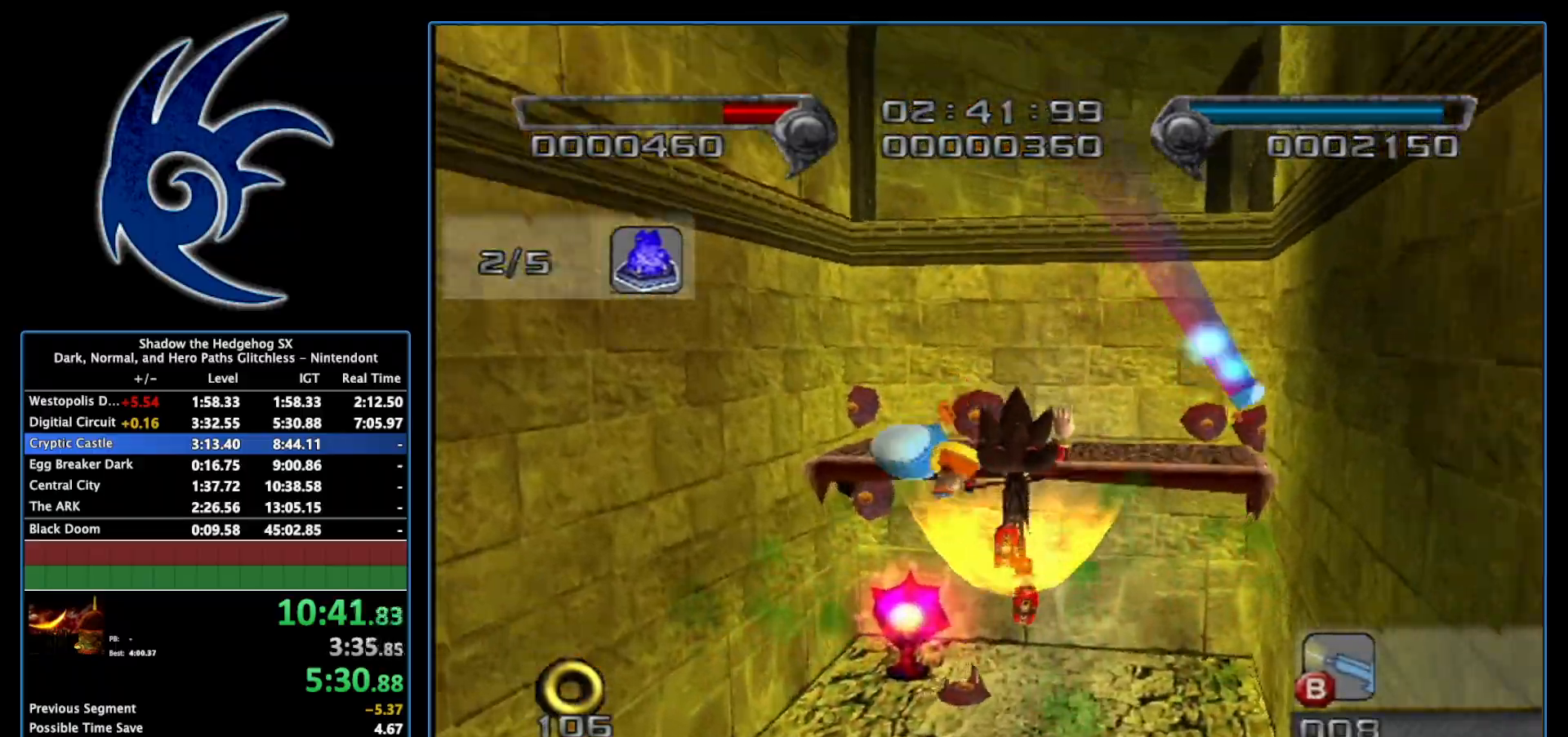
{"buttons": [], "left_stick": "up-left", "right_stick": "center", "events": [[33, "left_stick", "center"], [433, "left_stick", "up-left"]]}
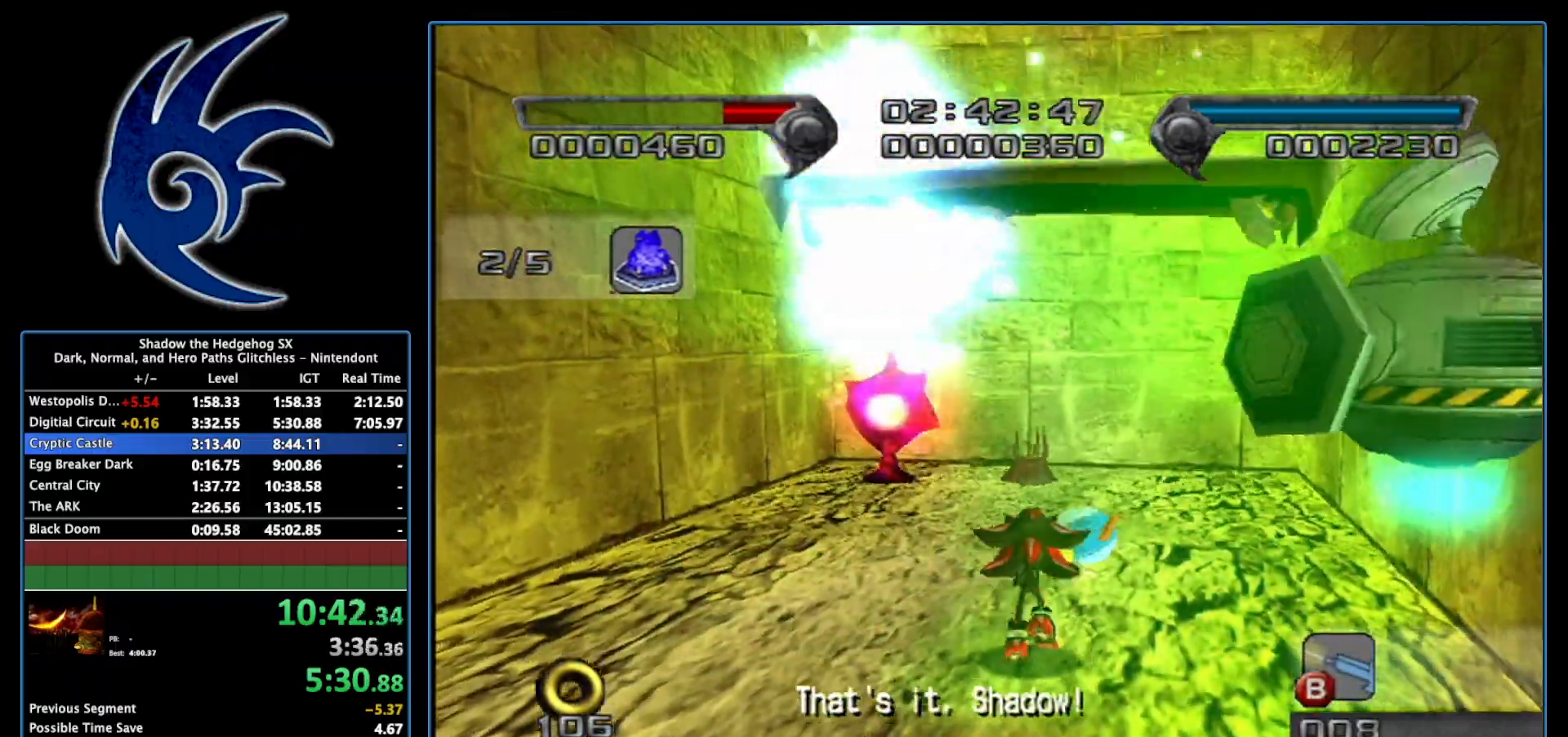
{"buttons": ["X"], "left_stick": "up", "right_stick": "center", "events": [[150, "left_stick", "up"], [300, "X", "down"]]}
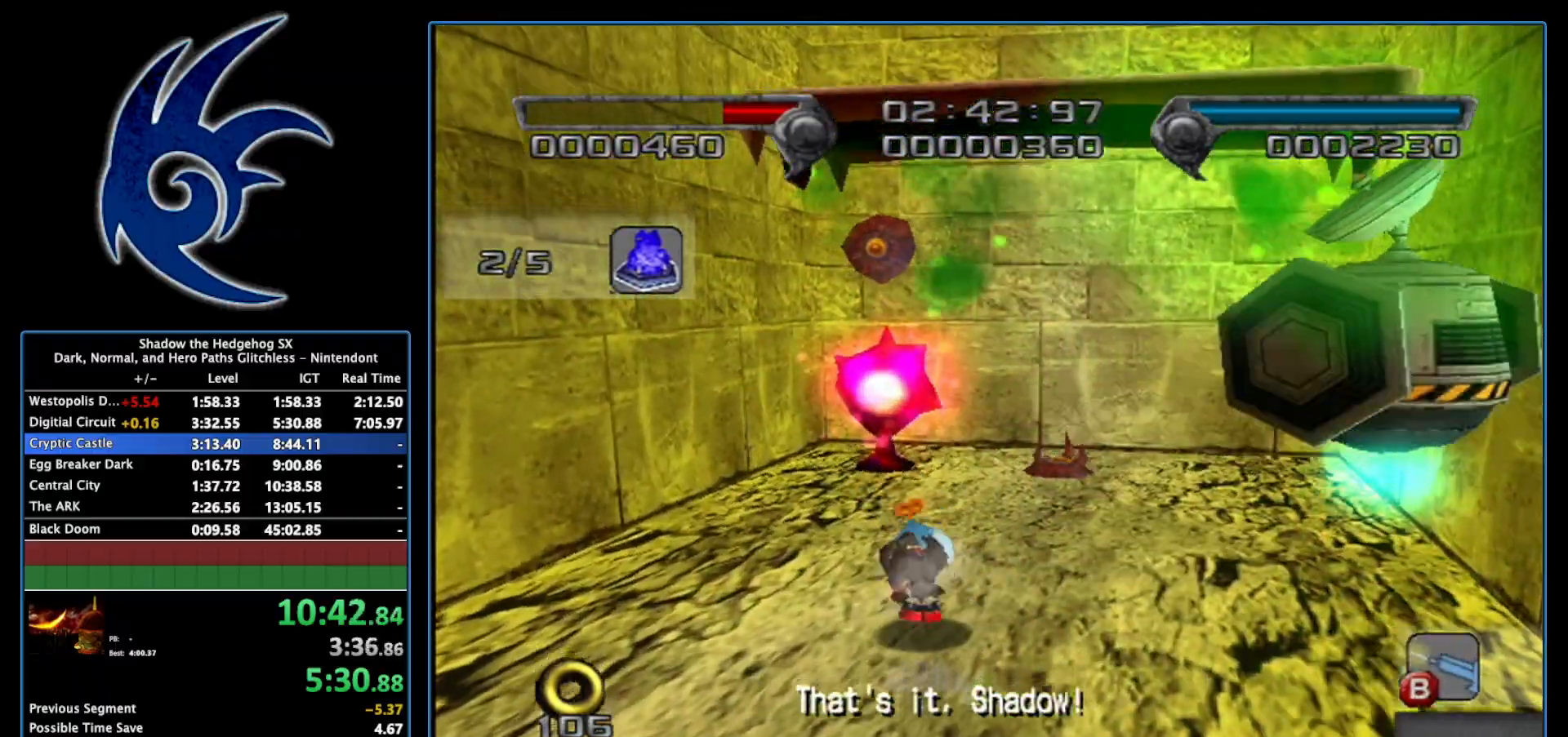
{"buttons": ["Y"], "left_stick": "center", "right_stick": "center", "events": [[150, "X", "up"], [450, "left_stick", "center"], [483, "Y", "down"]]}
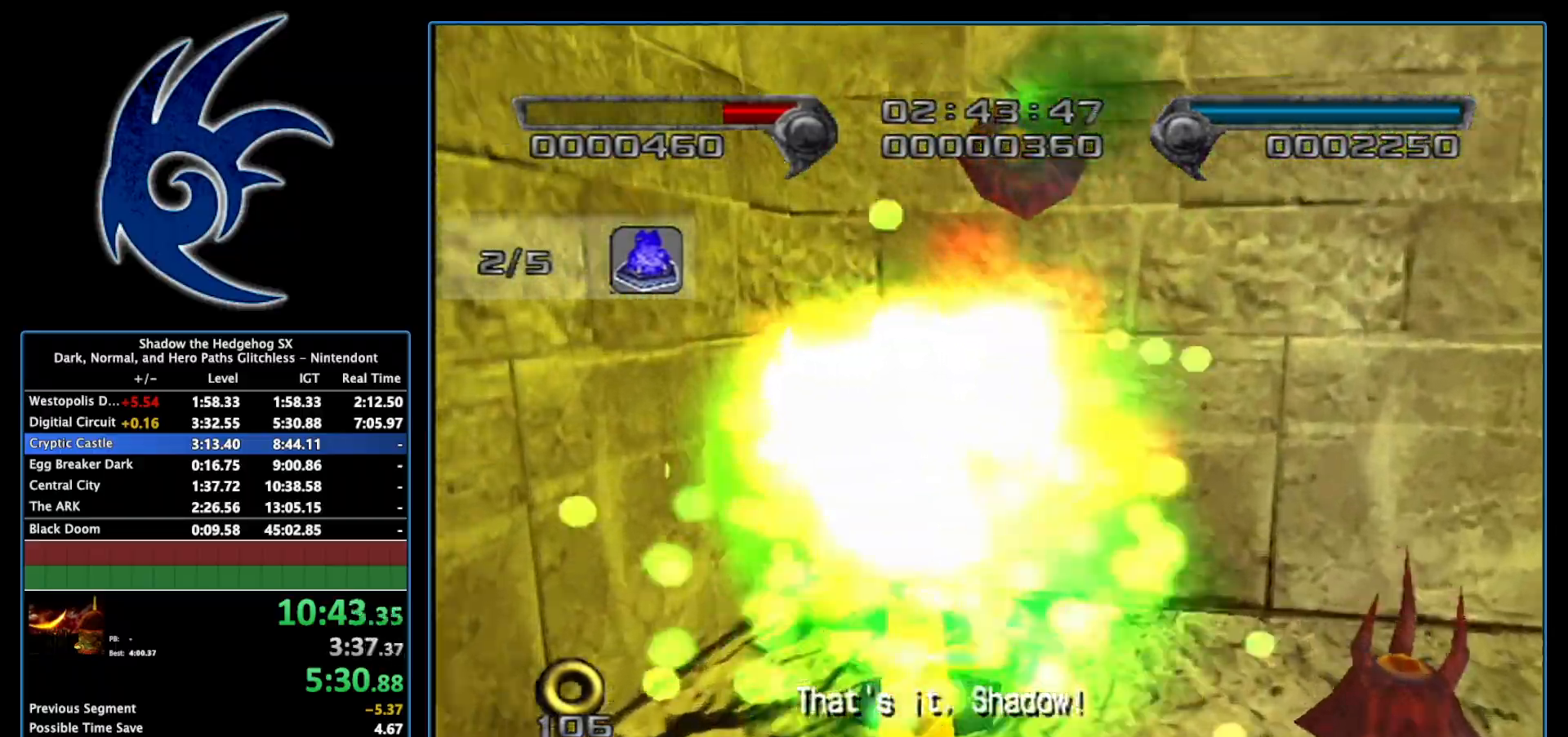
{"buttons": [], "left_stick": "center", "right_stick": "center", "events": [[117, "Y", "up"]]}
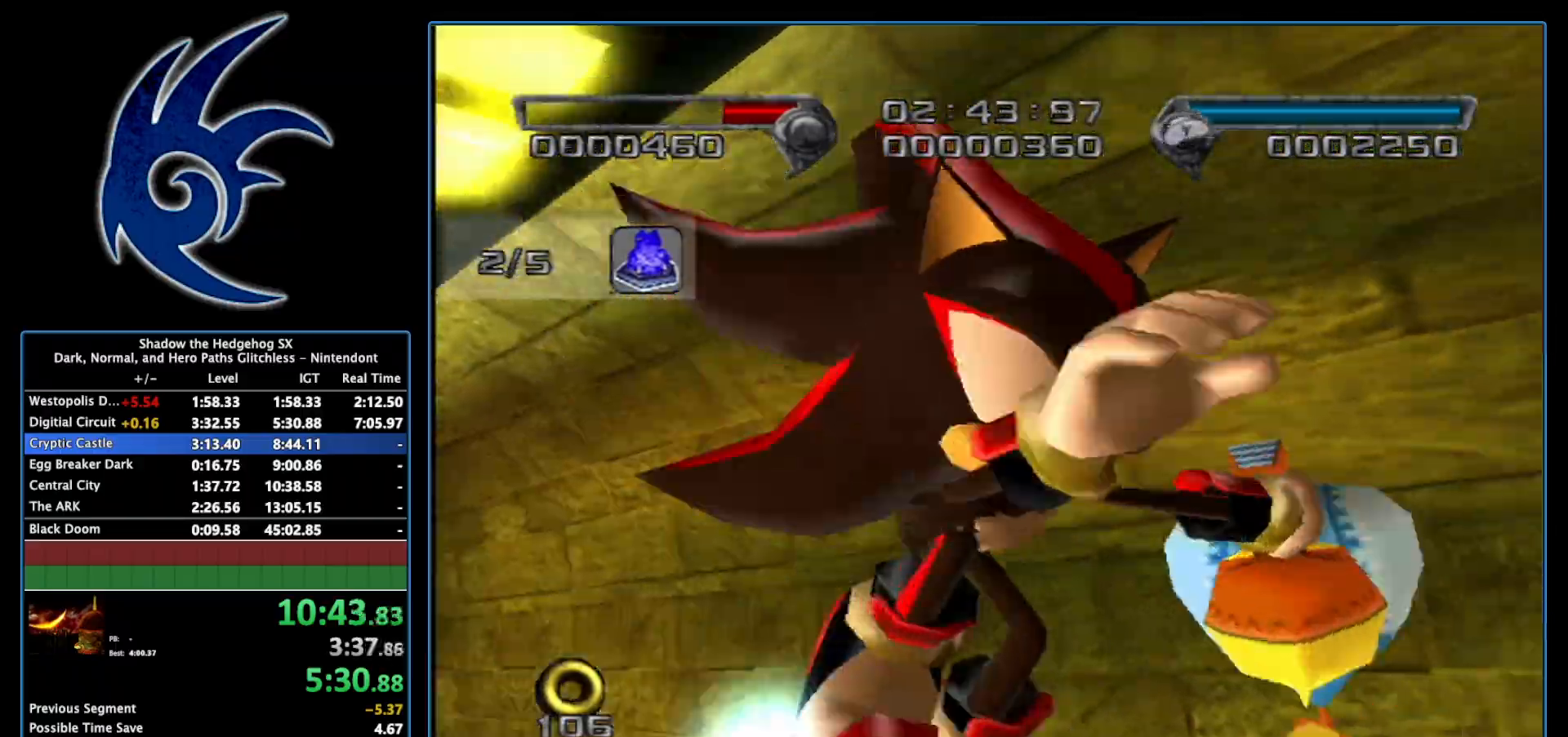
{"buttons": [], "left_stick": "center", "right_stick": "center", "events": []}
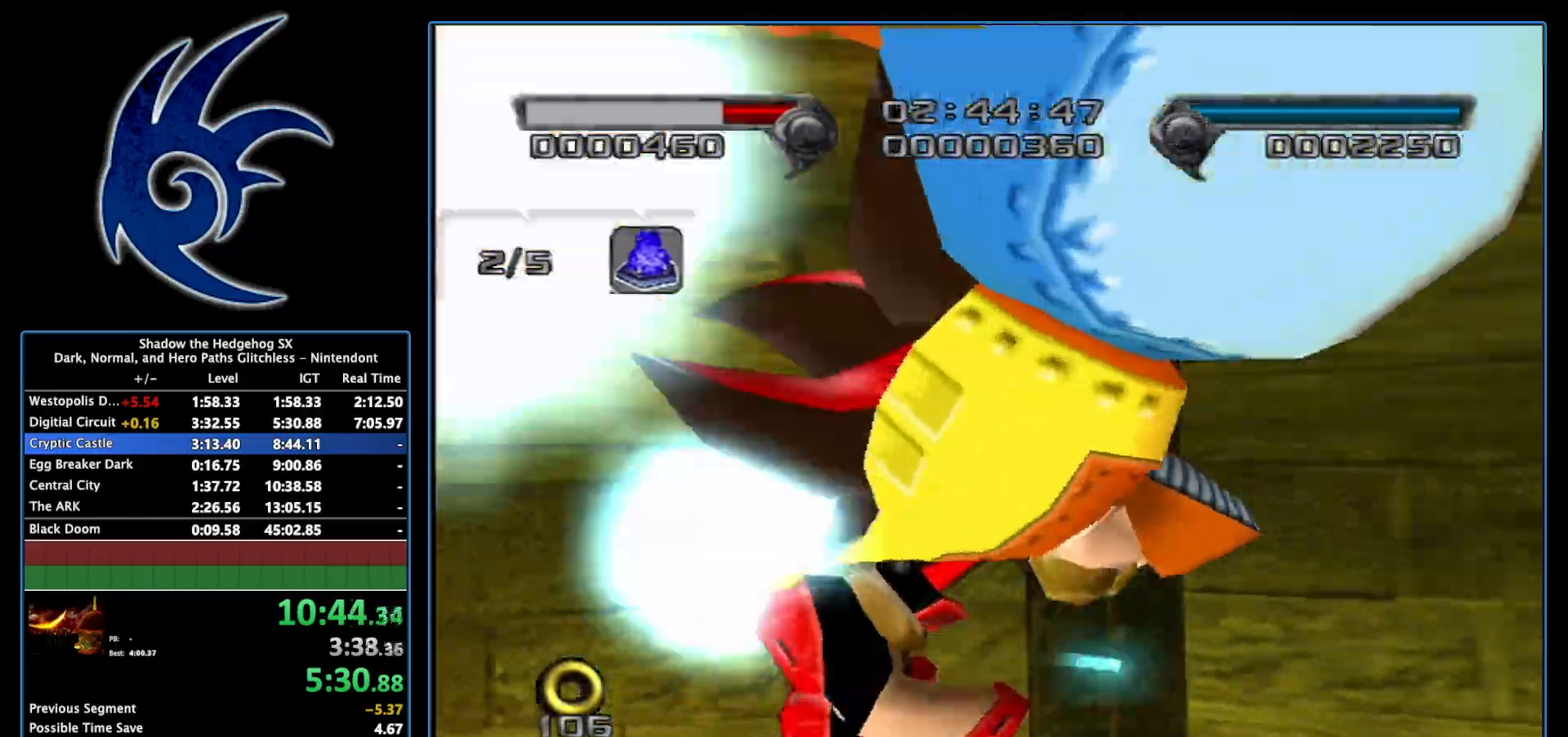
{"buttons": [], "left_stick": "center", "right_stick": "center", "events": []}
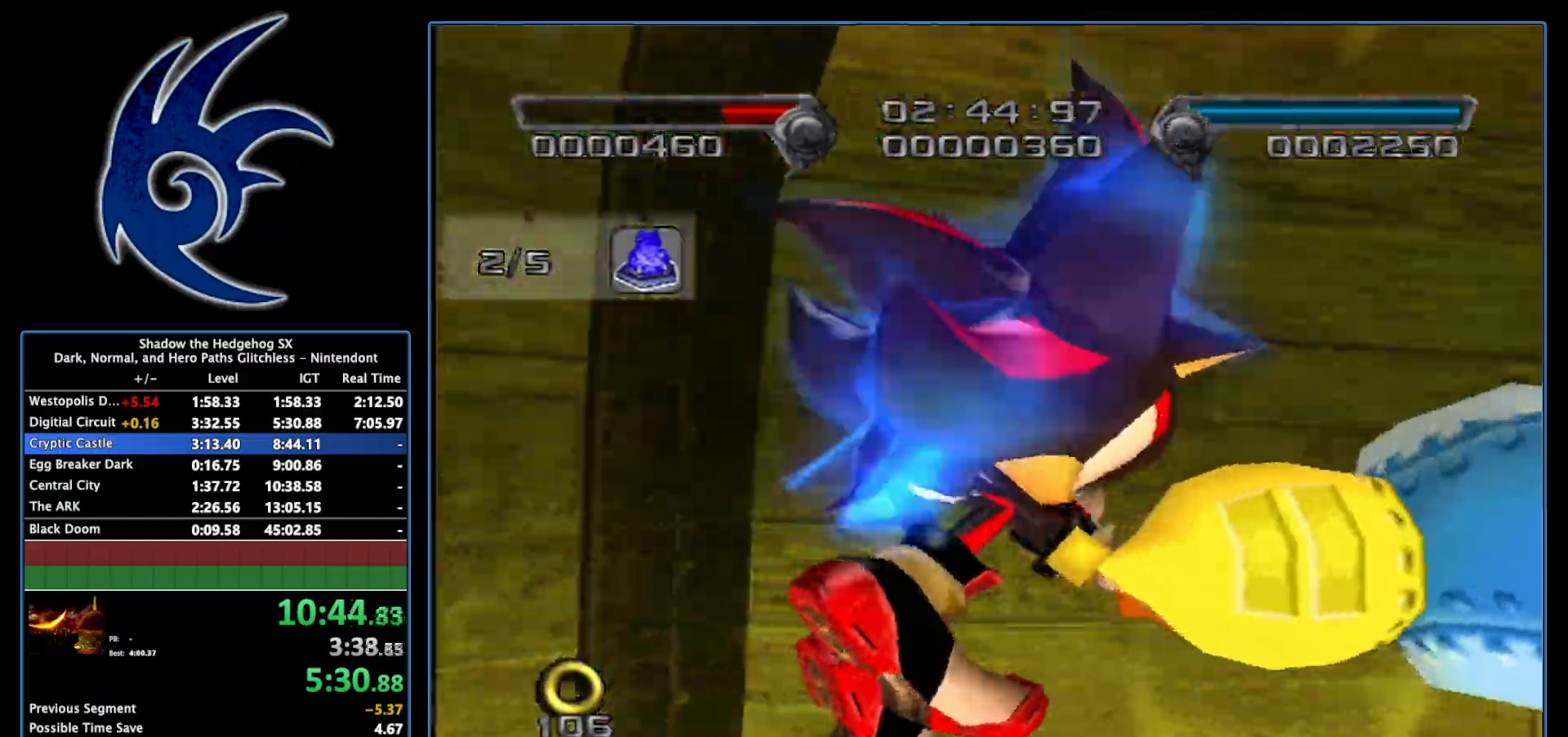
{"buttons": [], "left_stick": "center", "right_stick": "center", "events": []}
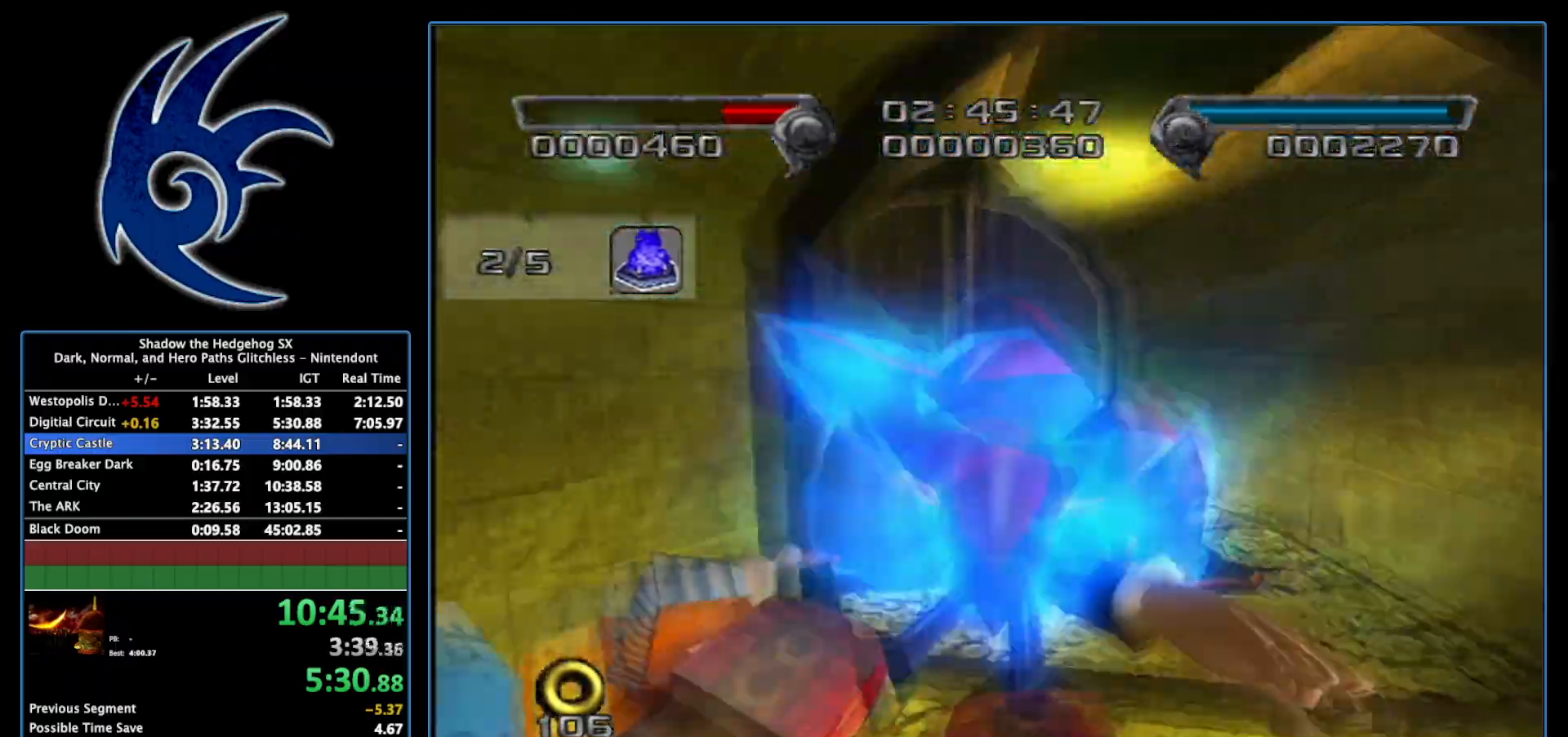
{"buttons": [], "left_stick": "center", "right_stick": "center", "events": []}
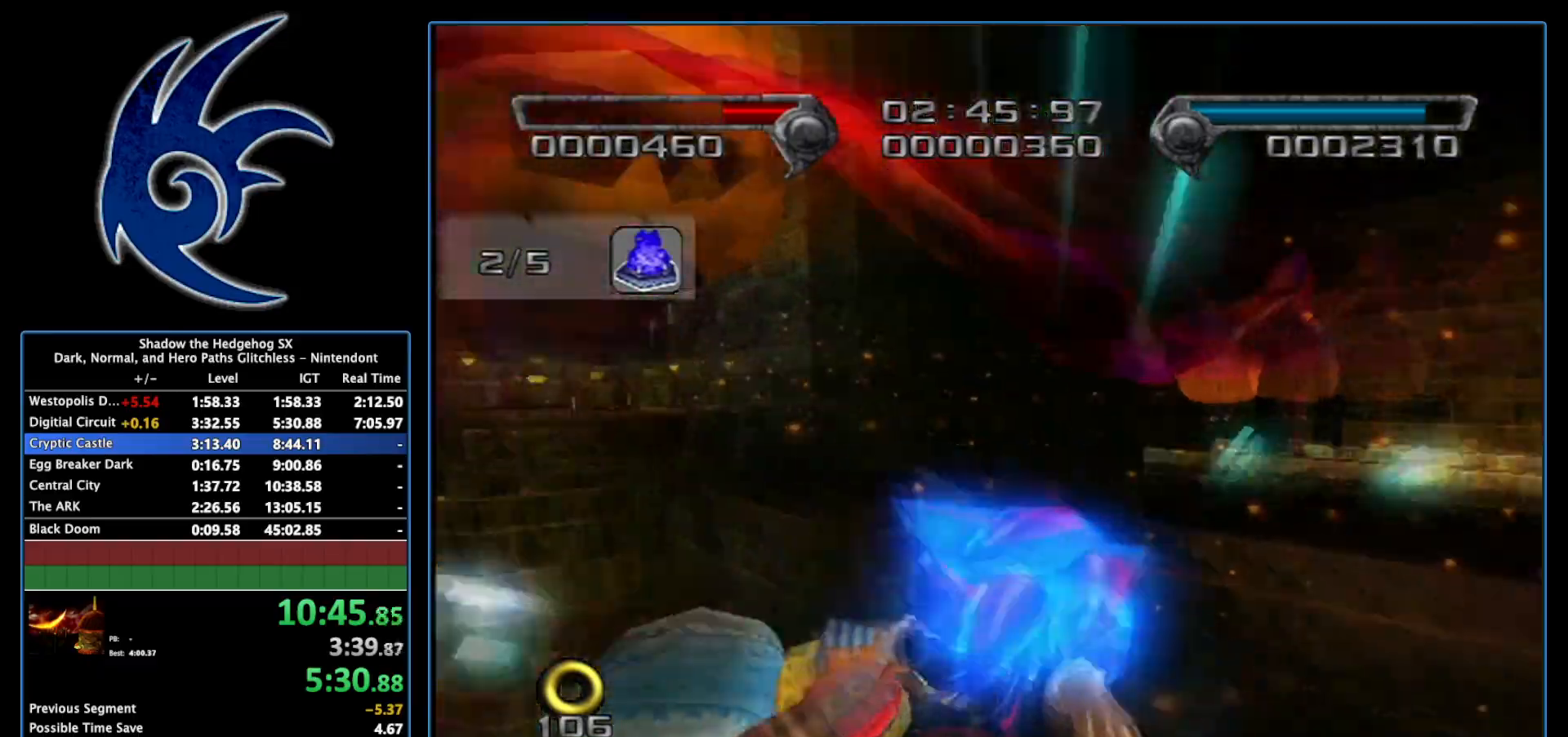
{"buttons": [], "left_stick": "center", "right_stick": "center", "events": []}
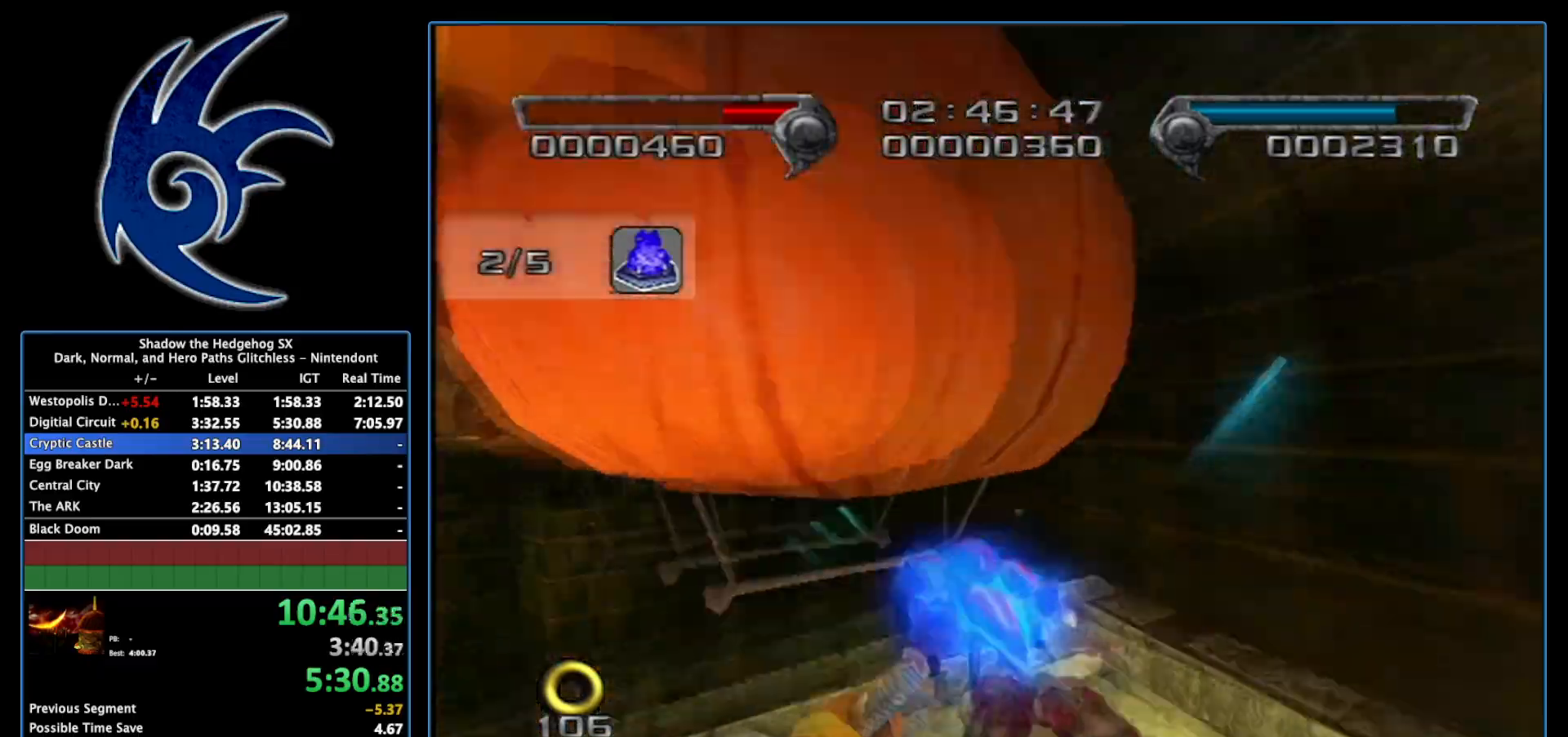
{"buttons": [], "left_stick": "center", "right_stick": "center", "events": []}
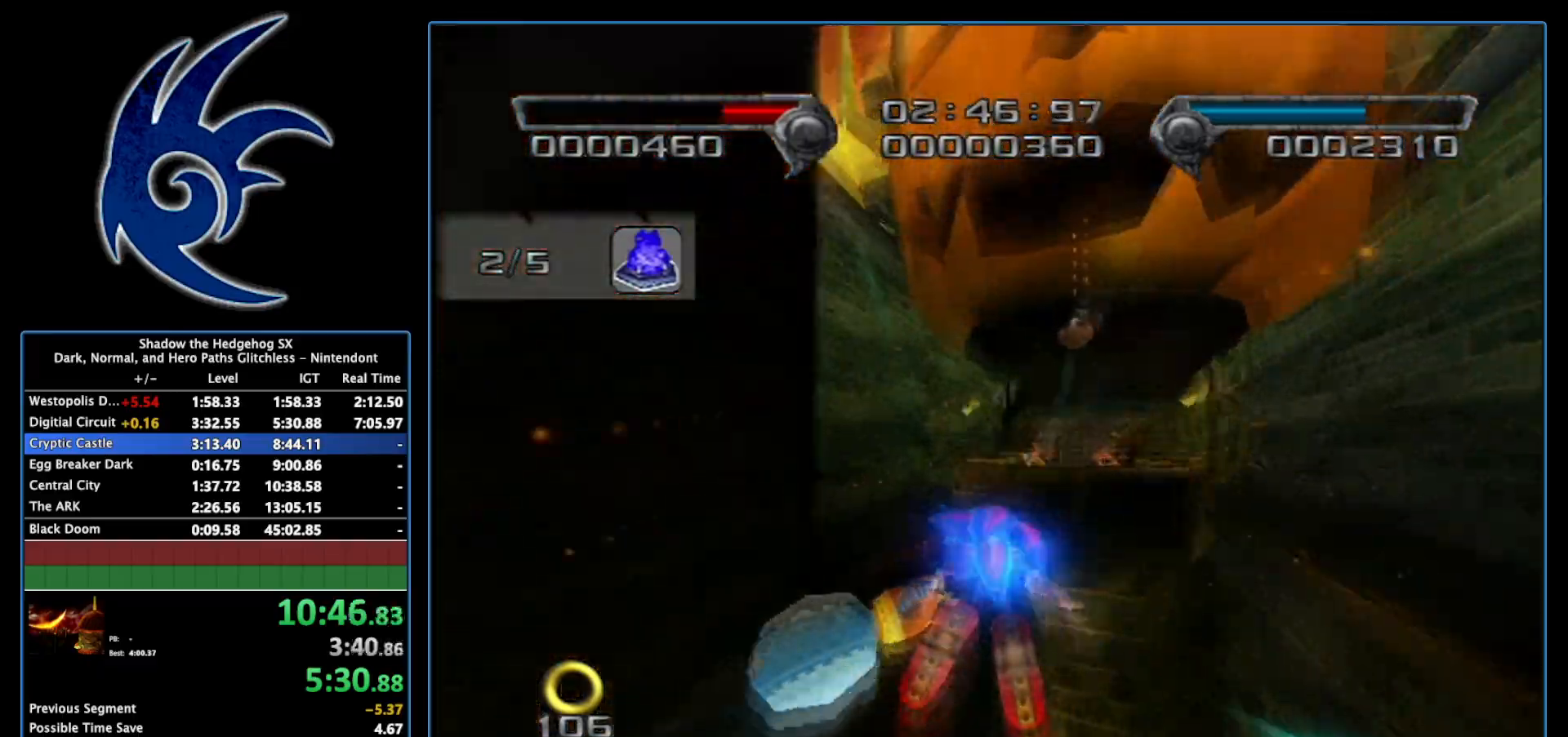
{"buttons": [], "left_stick": "up", "right_stick": "center", "events": [[433, "left_stick", "up"]]}
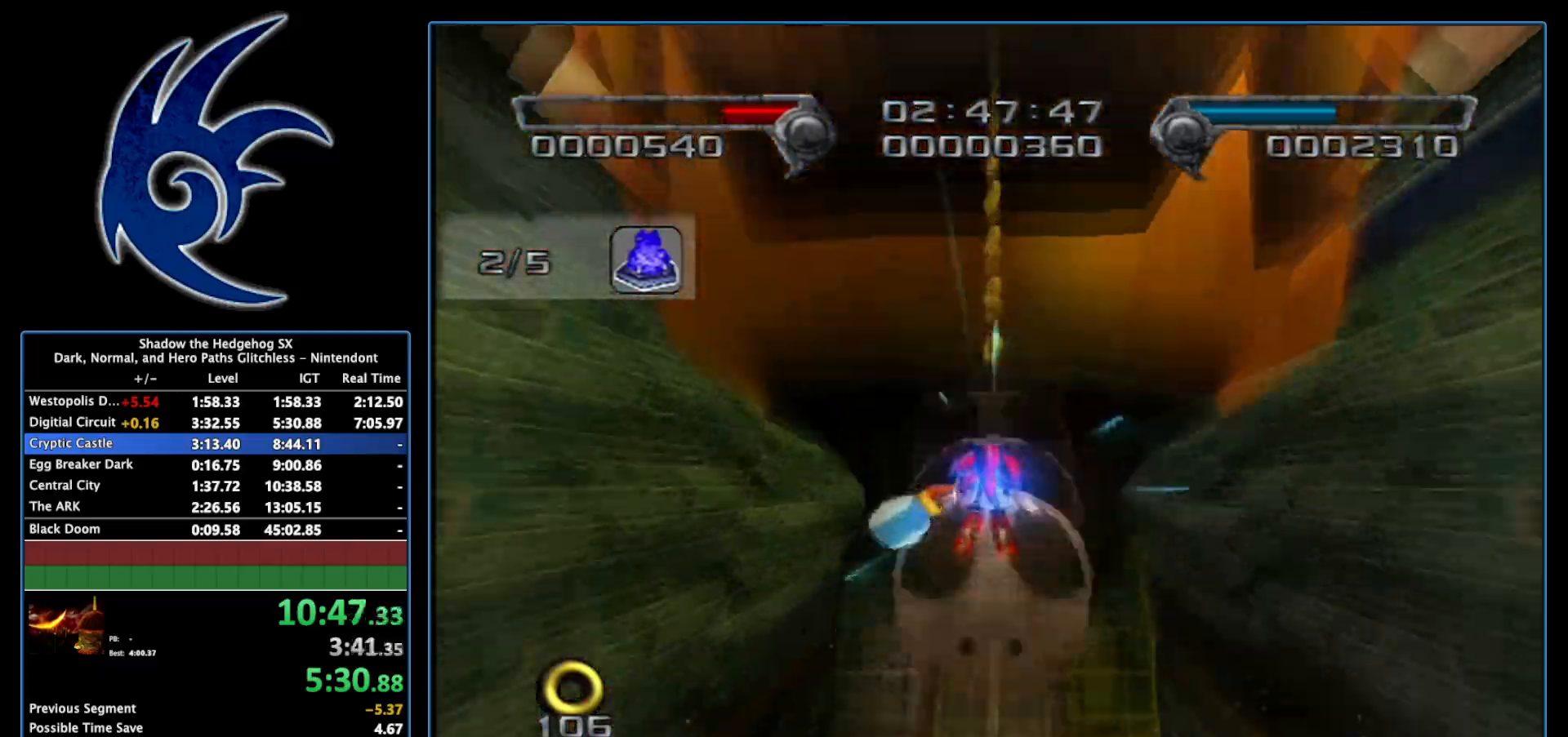
{"buttons": [], "left_stick": "up", "right_stick": "center", "events": []}
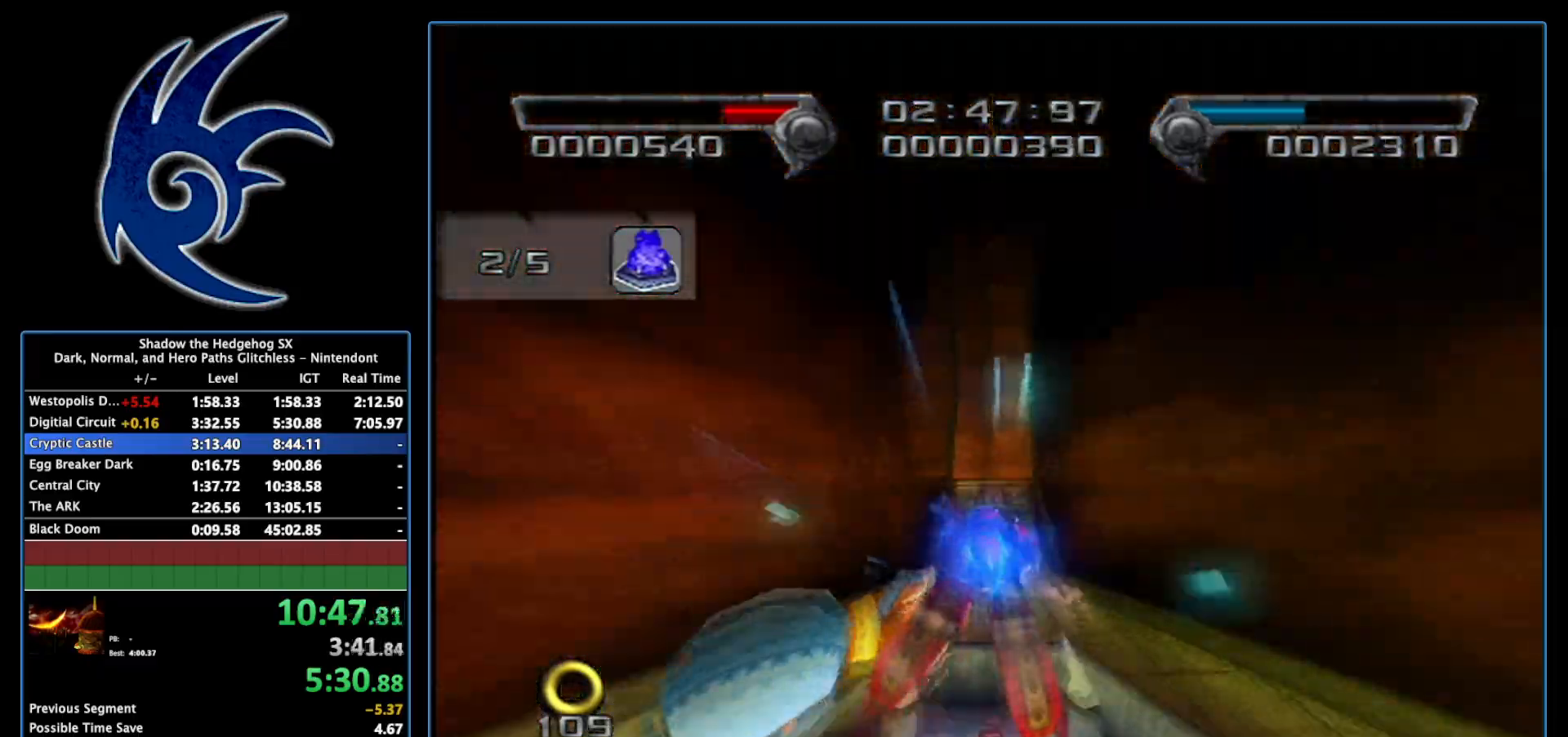
{"buttons": [], "left_stick": "down-left", "right_stick": "center", "events": [[233, "X", "down"], [267, "left_stick", "center"], [367, "X", "up"], [433, "left_stick", "left"], [483, "left_stick", "down-left"]]}
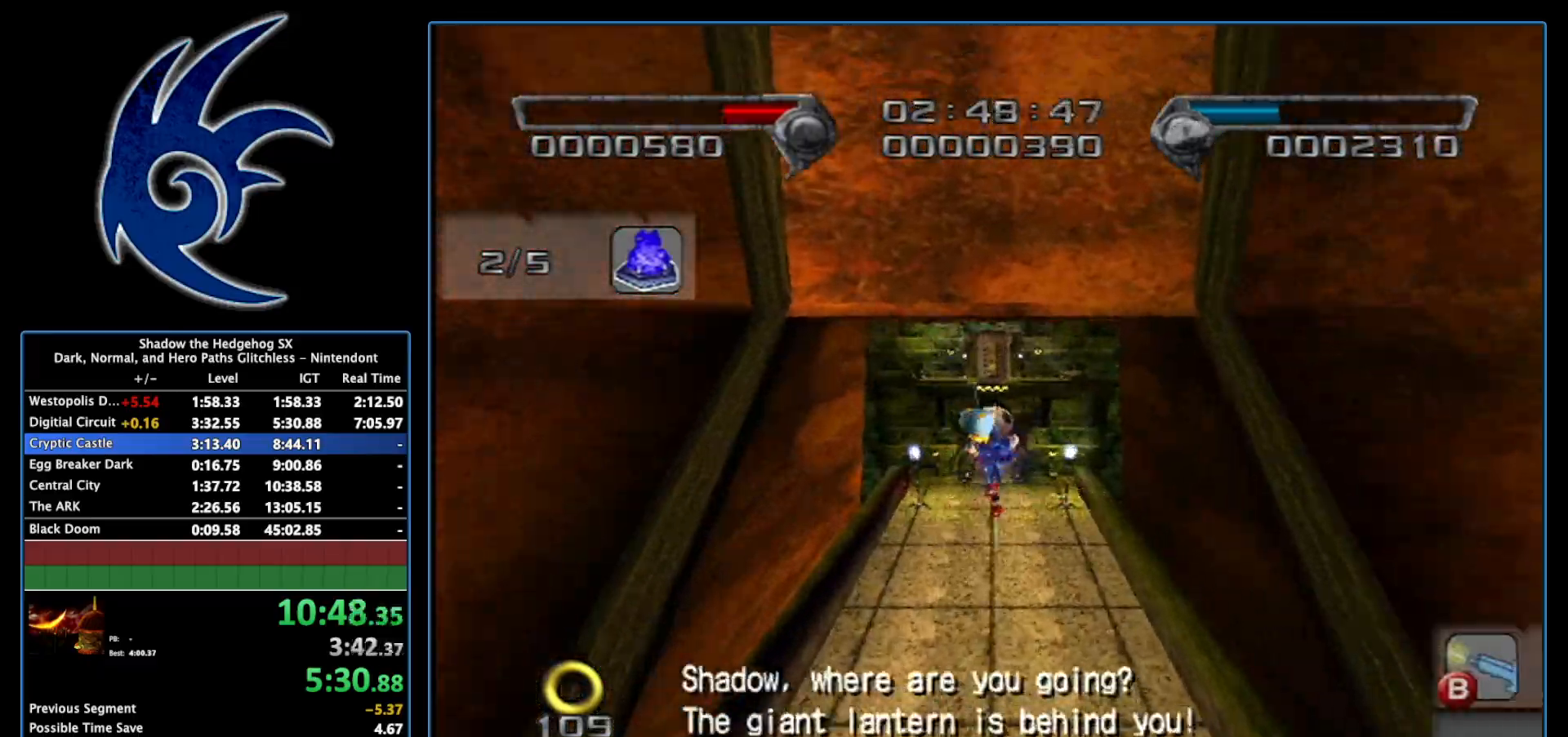
{"buttons": [], "left_stick": "down-left", "right_stick": "center", "events": [[200, "left_stick", "left"], [333, "left_stick", "down-left"]]}
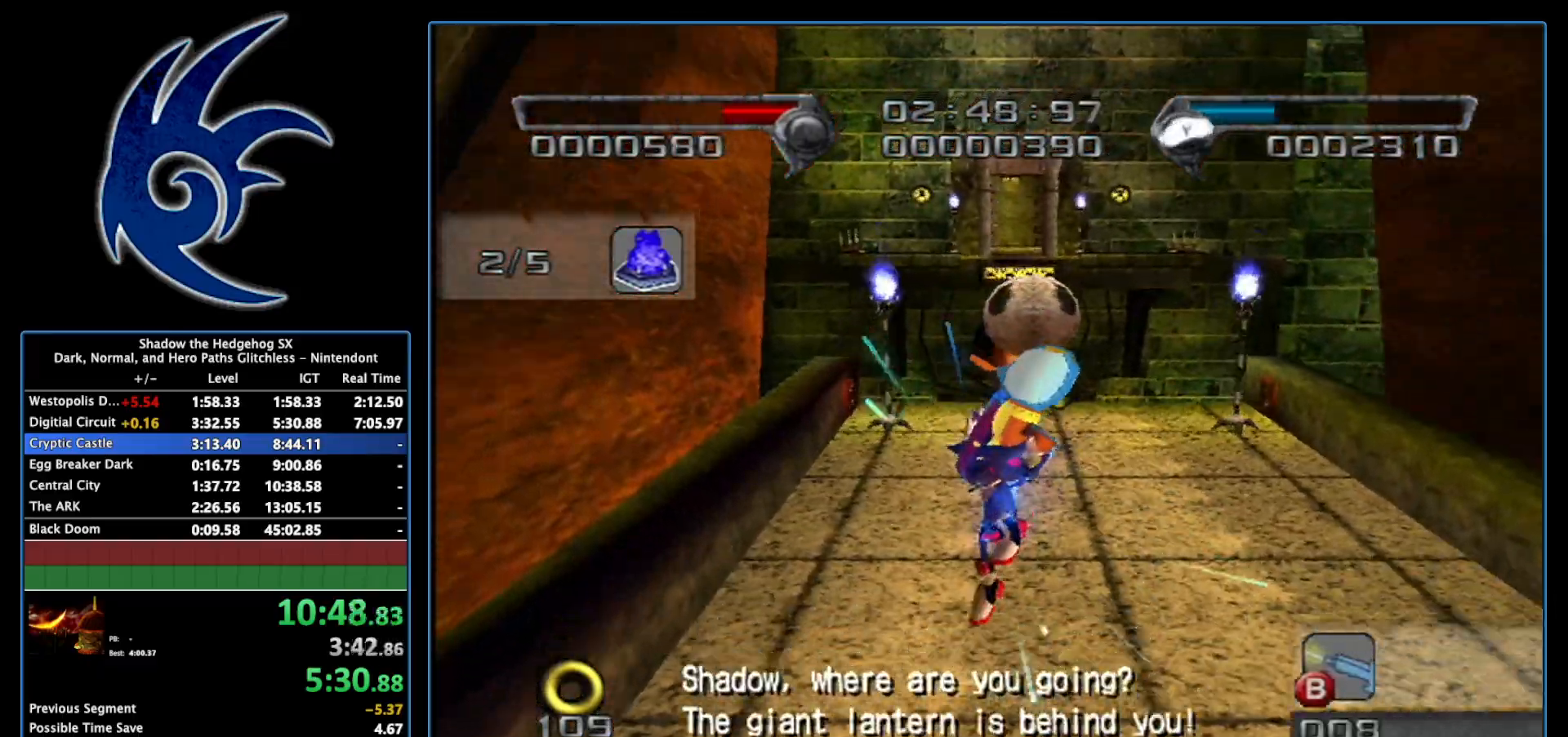
{"buttons": [], "left_stick": "down-right", "right_stick": "center", "events": [[267, "X", "down"], [267, "left_stick", "down"], [400, "left_stick", "down-right"], [433, "X", "up"]]}
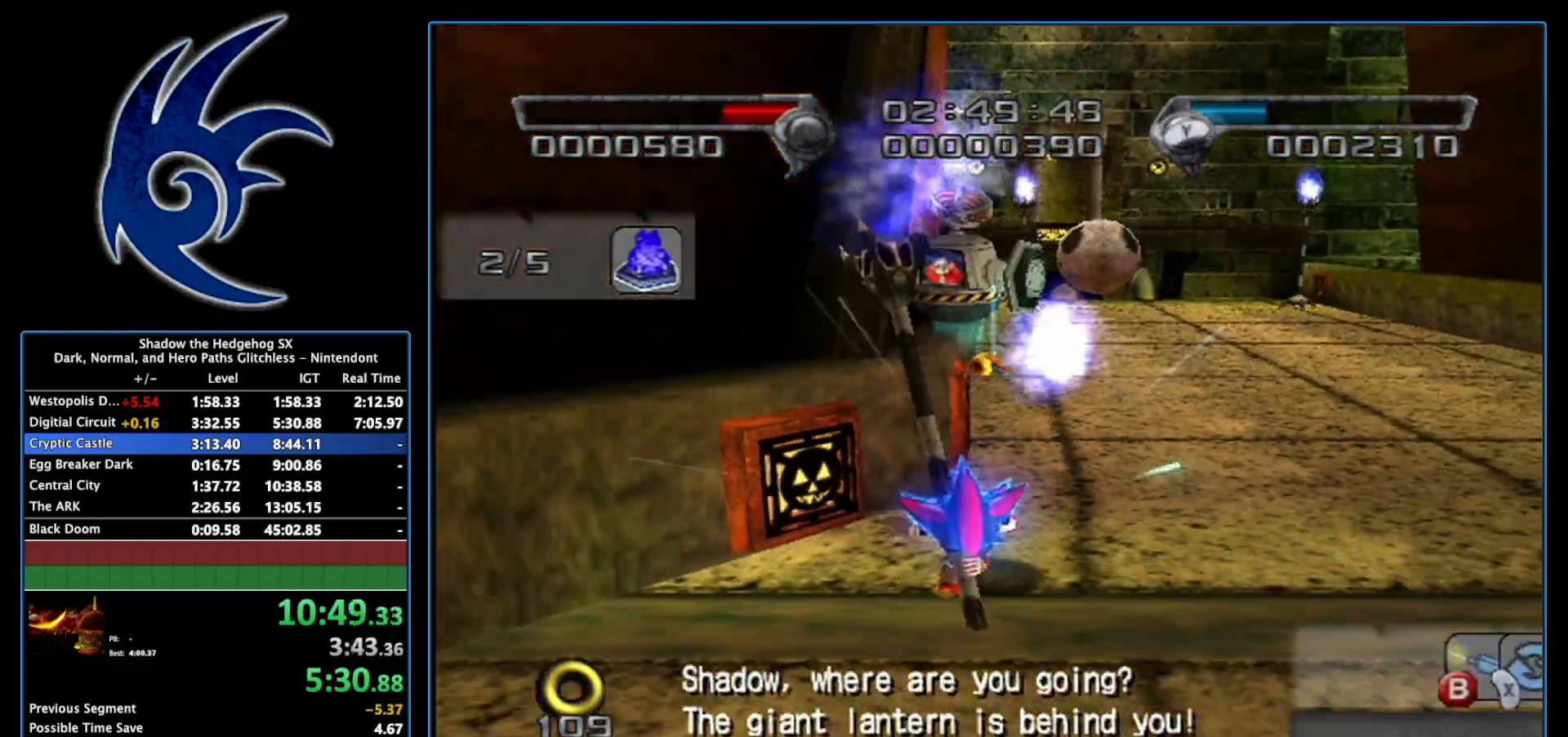
{"buttons": ["B"], "left_stick": "center", "right_stick": "center", "events": [[267, "left_stick", "down"], [400, "B", "down"], [400, "left_stick", "center"]]}
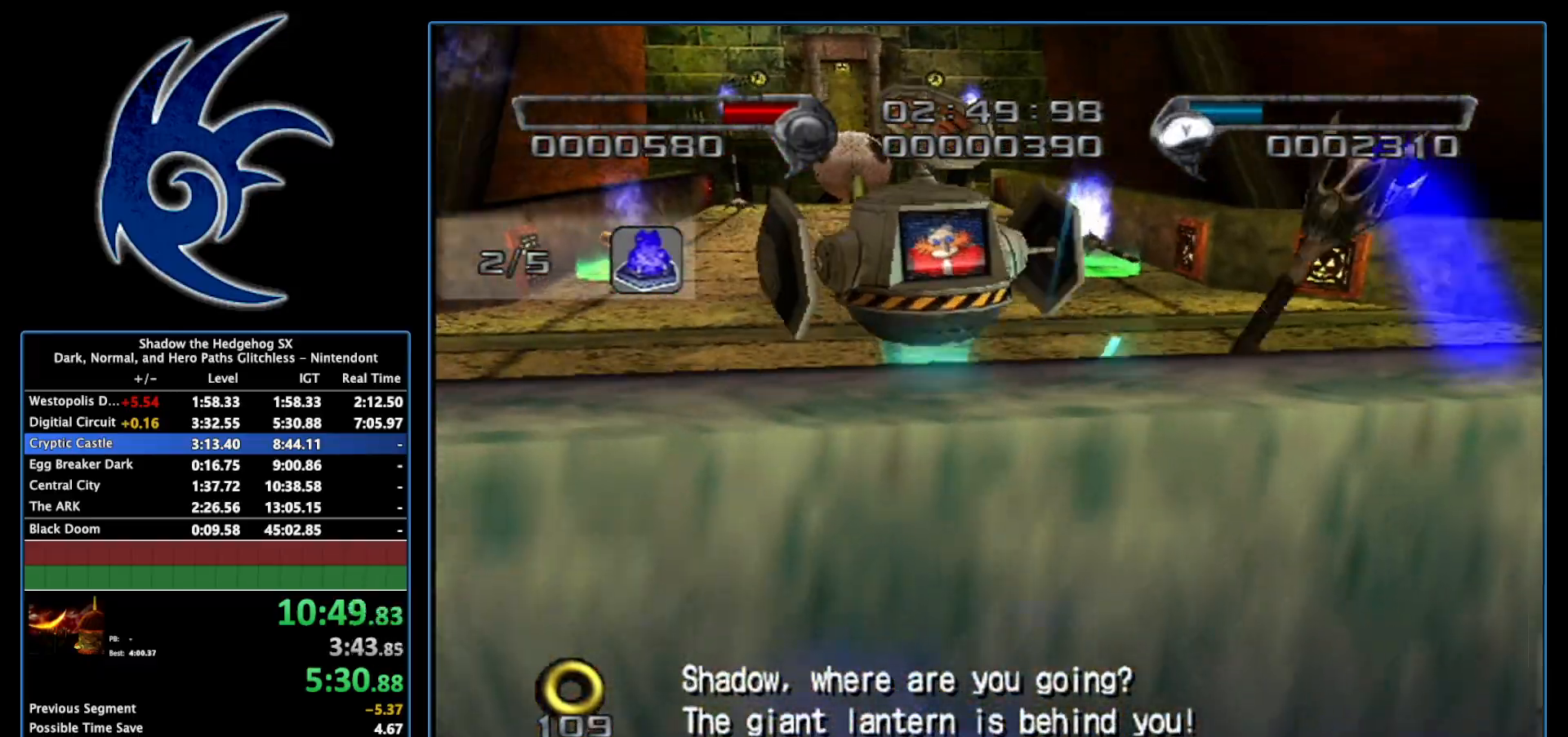
{"buttons": ["A"], "left_stick": "up-left", "right_stick": "center", "events": [[17, "B", "up"], [183, "left_stick", "up-left"], [233, "right_stick", "right"], [433, "right_stick", "center"], [500, "A", "down"]]}
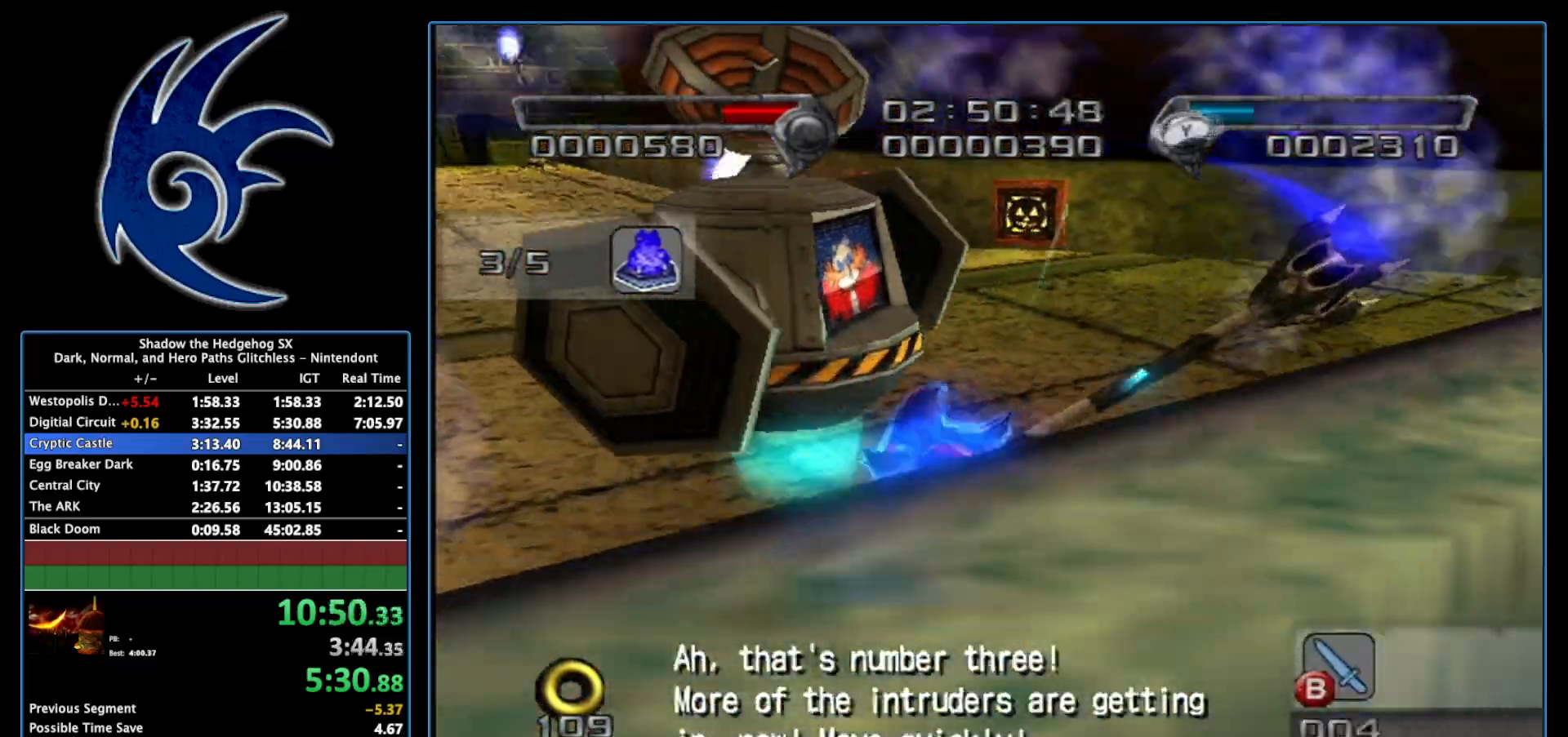
{"buttons": [], "left_stick": "up-left", "right_stick": "right", "events": [[117, "A", "up"], [150, "A", "down"], [283, "A", "up"], [400, "right_stick", "right"]]}
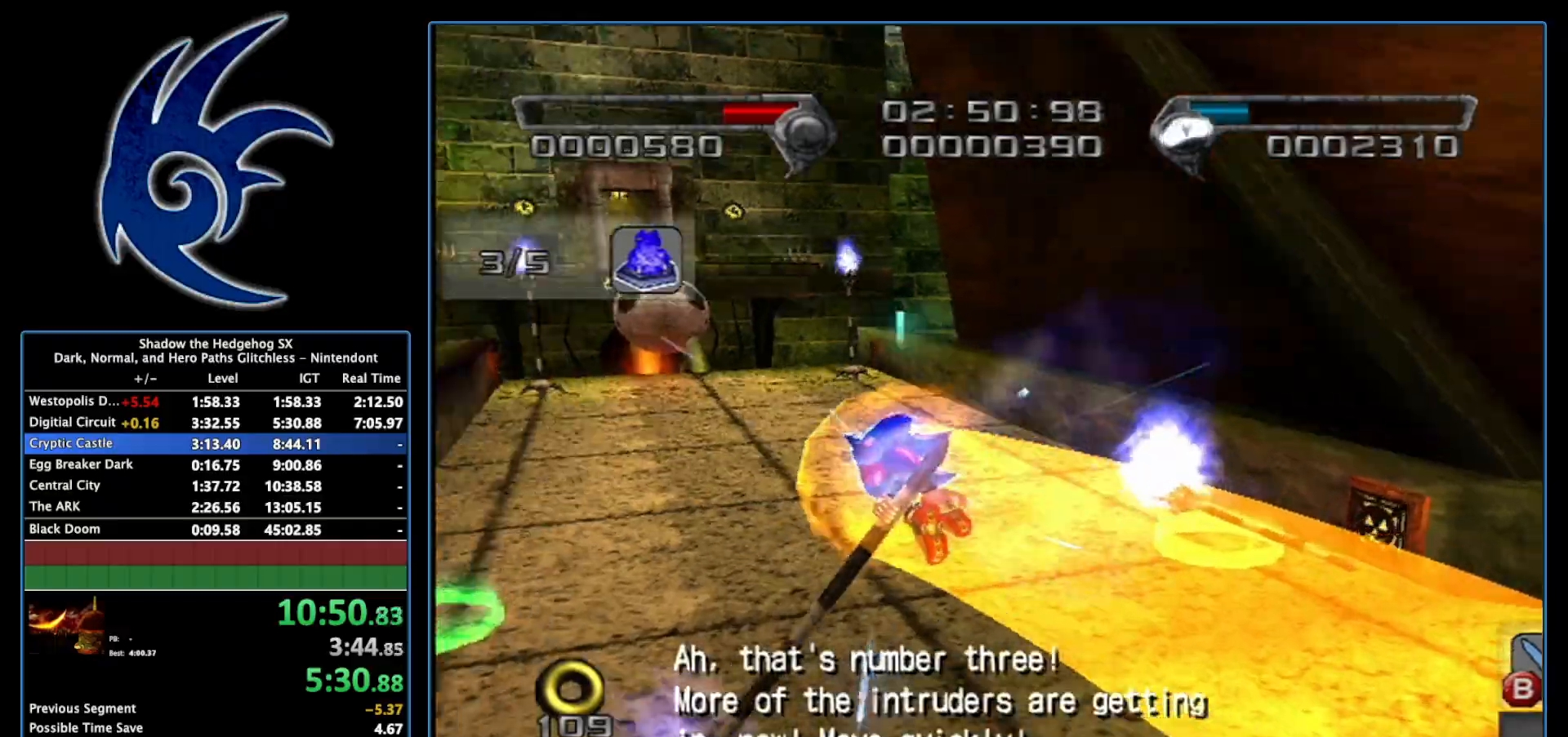
{"buttons": [], "left_stick": "up", "right_stick": "center", "events": [[50, "left_stick", "up"], [150, "right_stick", "center"]]}
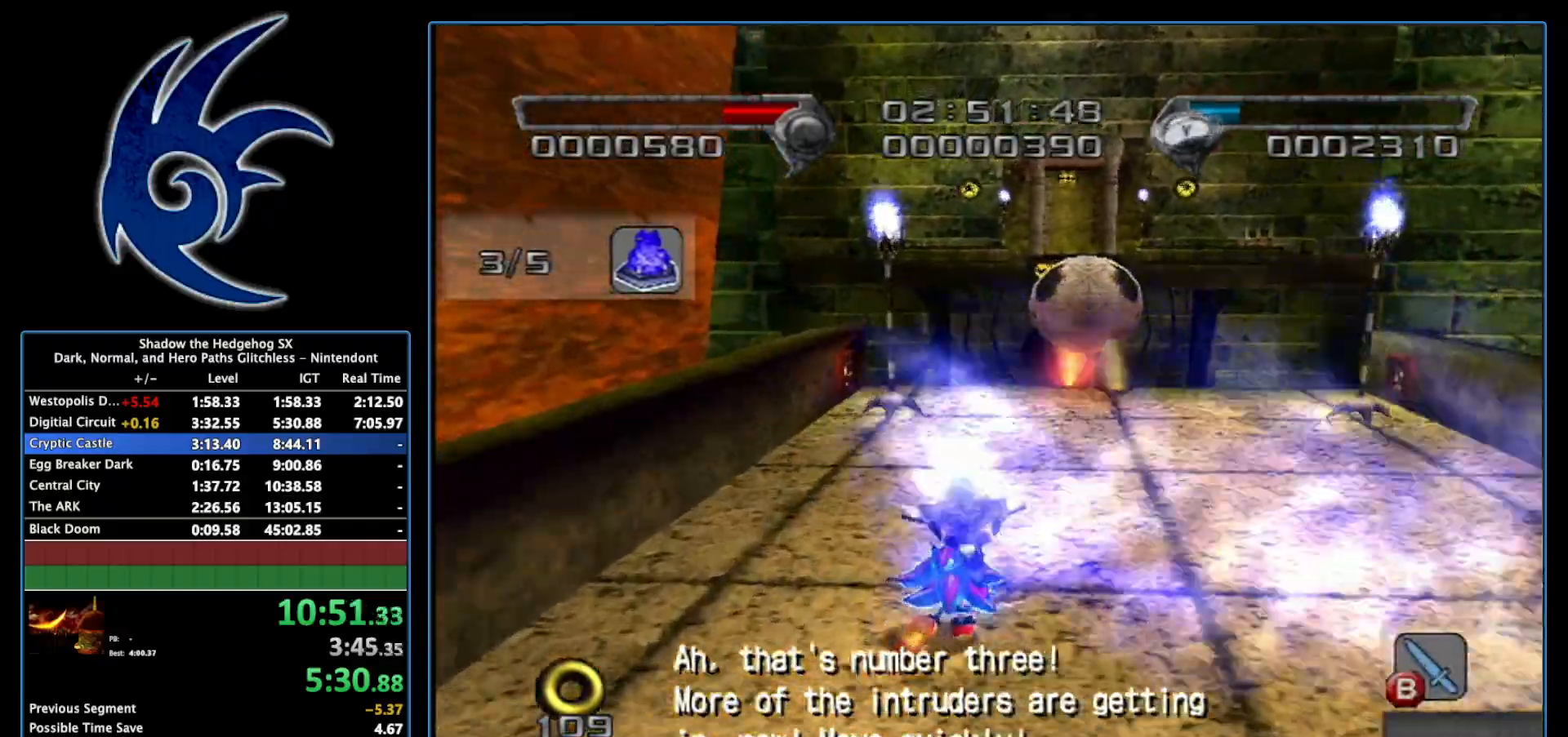
{"buttons": ["A"], "left_stick": "up", "right_stick": "center", "events": [[83, "left_stick", "up-right"], [233, "A", "down"], [233, "left_stick", "up"], [367, "A", "up"], [433, "A", "down"]]}
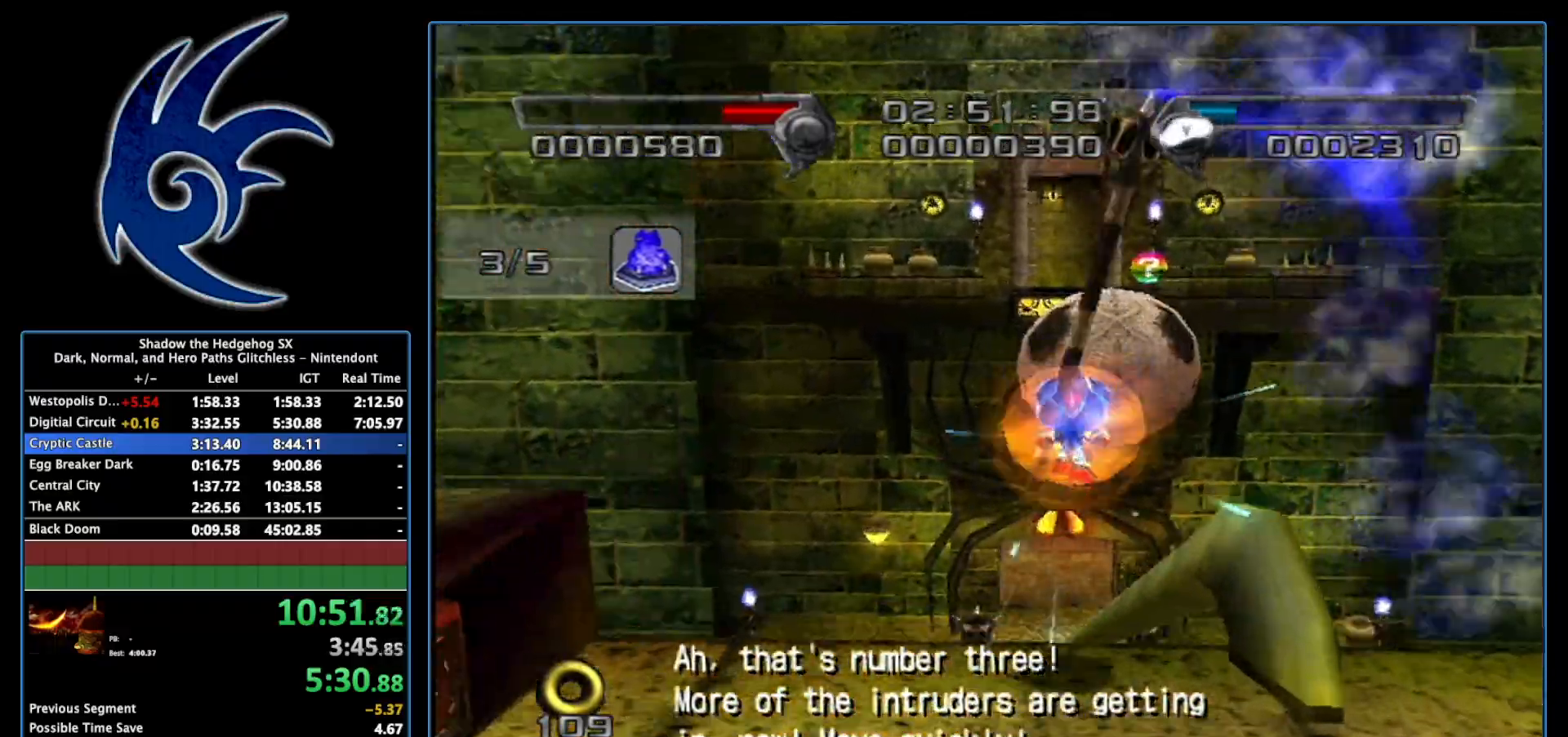
{"buttons": [], "left_stick": "up", "right_stick": "center", "events": [[400, "A", "up"]]}
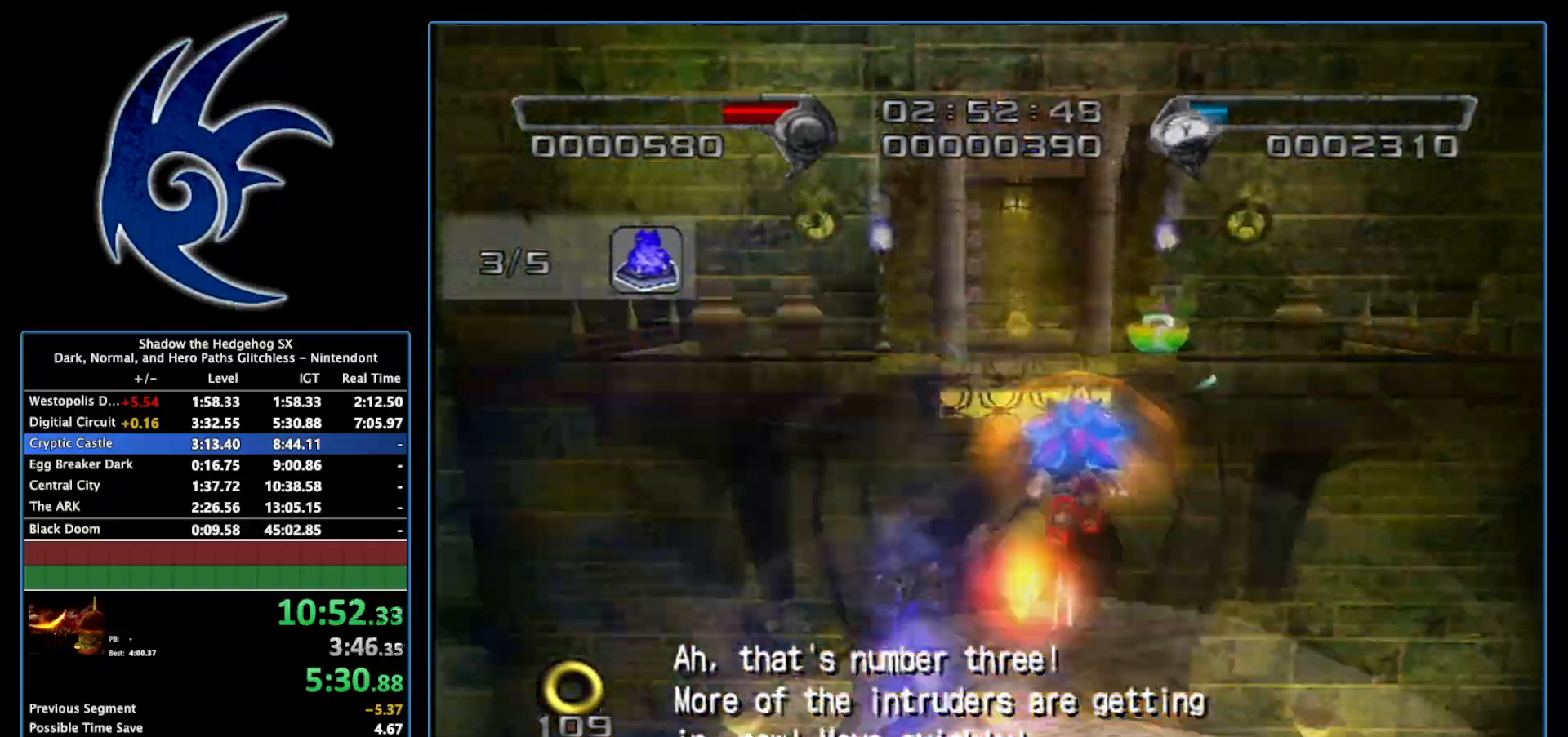
{"buttons": ["Y"], "left_stick": "up", "right_stick": "center", "events": [[433, "Y", "down"]]}
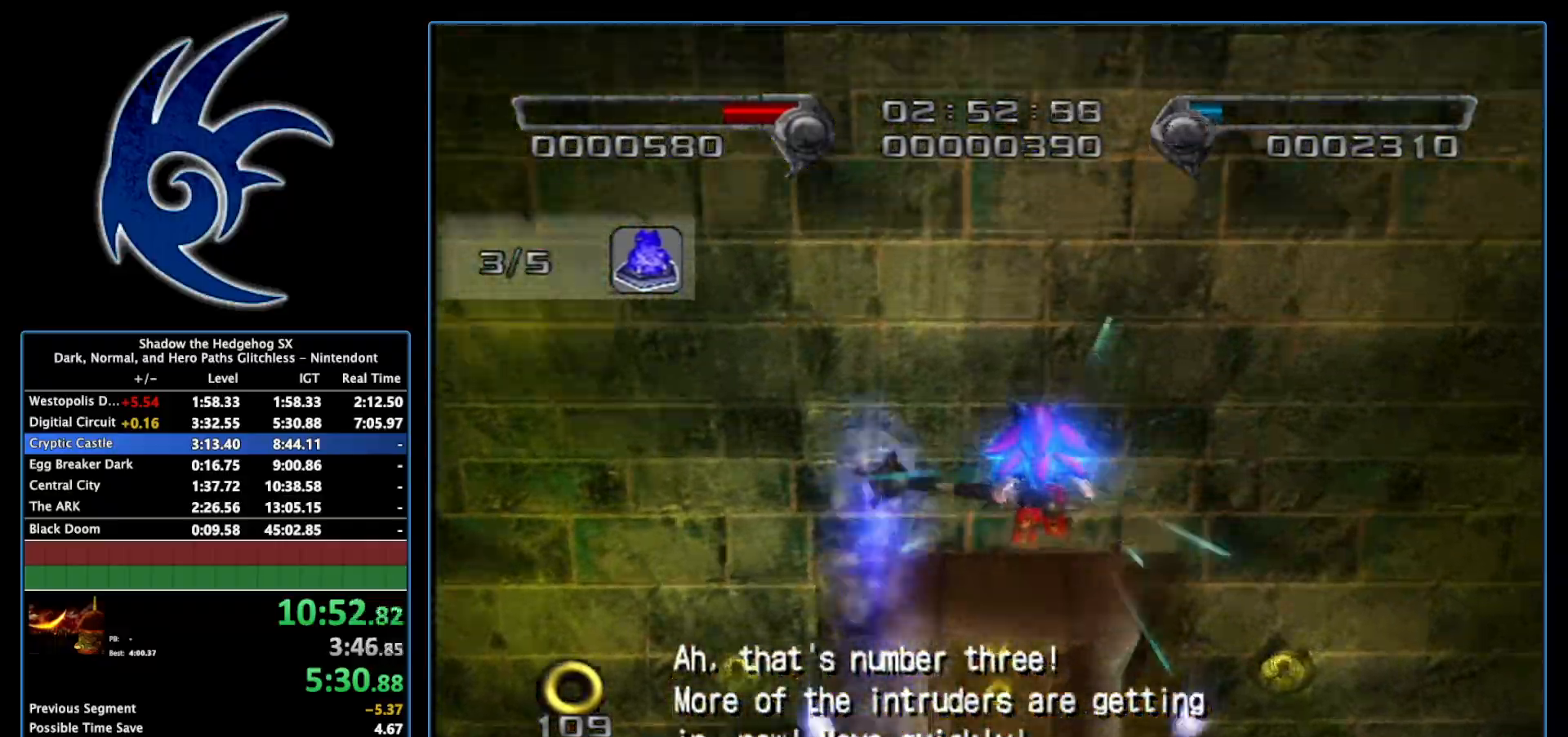
{"buttons": [], "left_stick": "up", "right_stick": "center", "events": [[50, "Y", "up"], [83, "left_stick", "center"], [233, "Y", "down"], [300, "left_stick", "up"], [367, "Y", "up"]]}
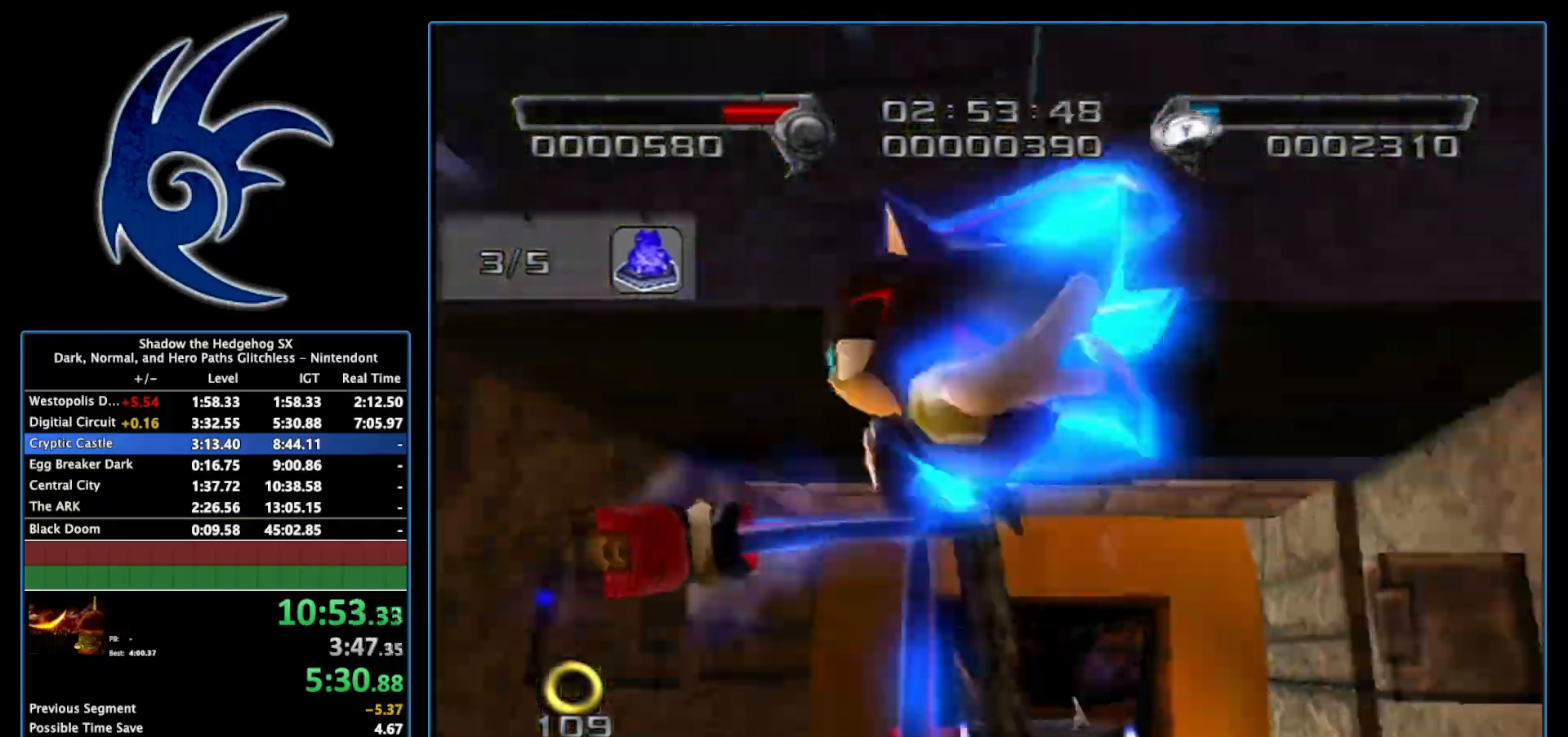
{"buttons": [], "left_stick": "center", "right_stick": "center", "events": [[150, "left_stick", "center"]]}
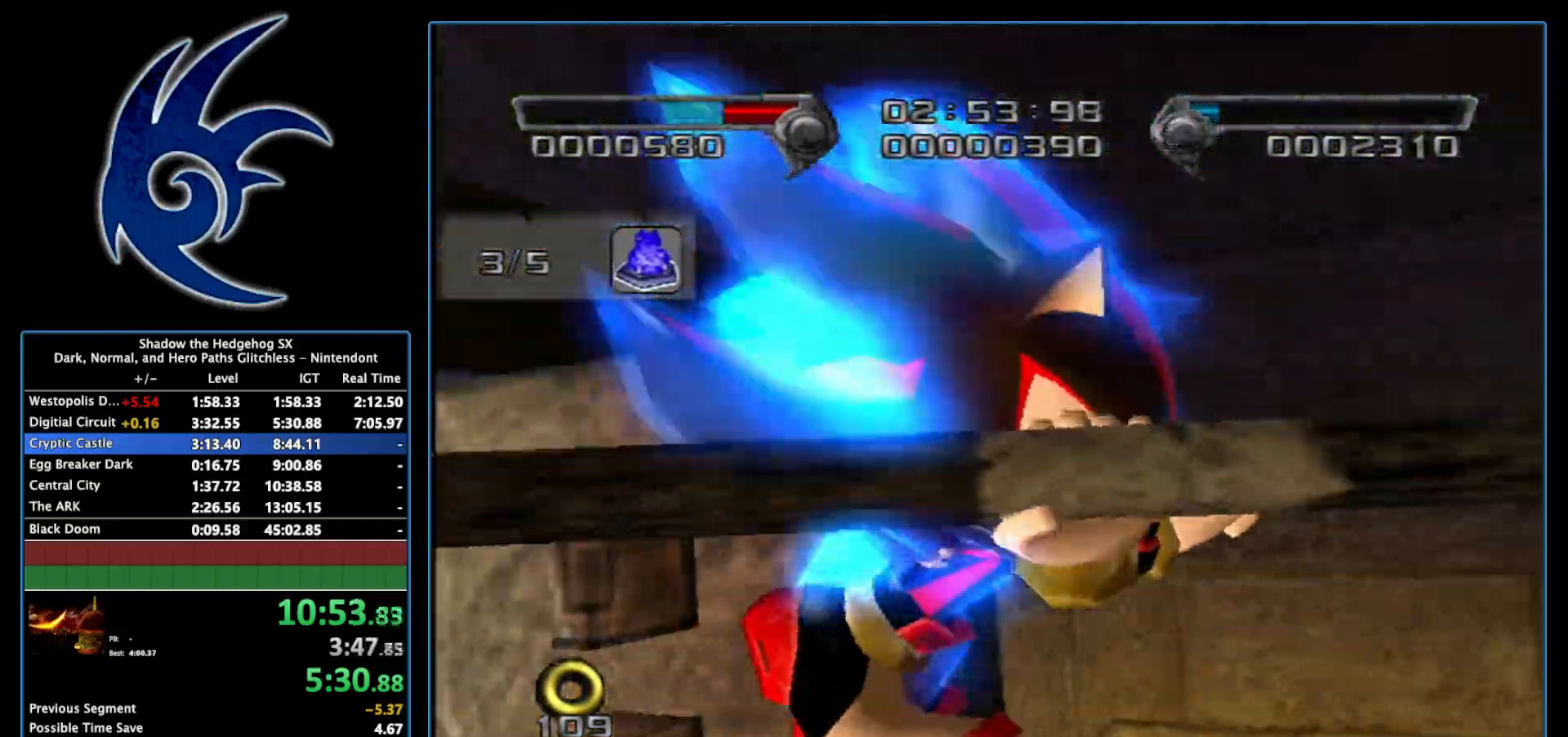
{"buttons": [], "left_stick": "center", "right_stick": "center", "events": []}
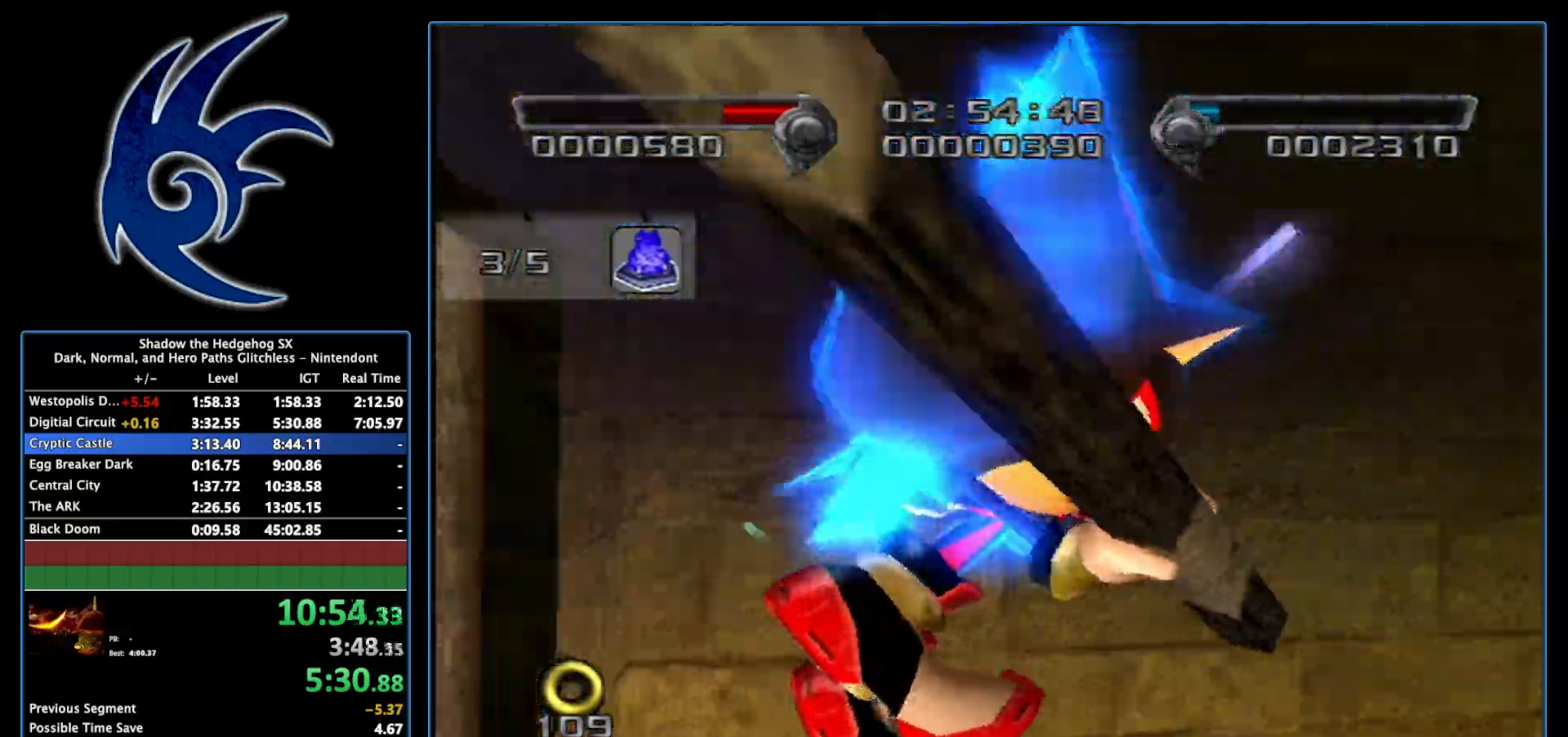
{"buttons": [], "left_stick": "center", "right_stick": "center", "events": []}
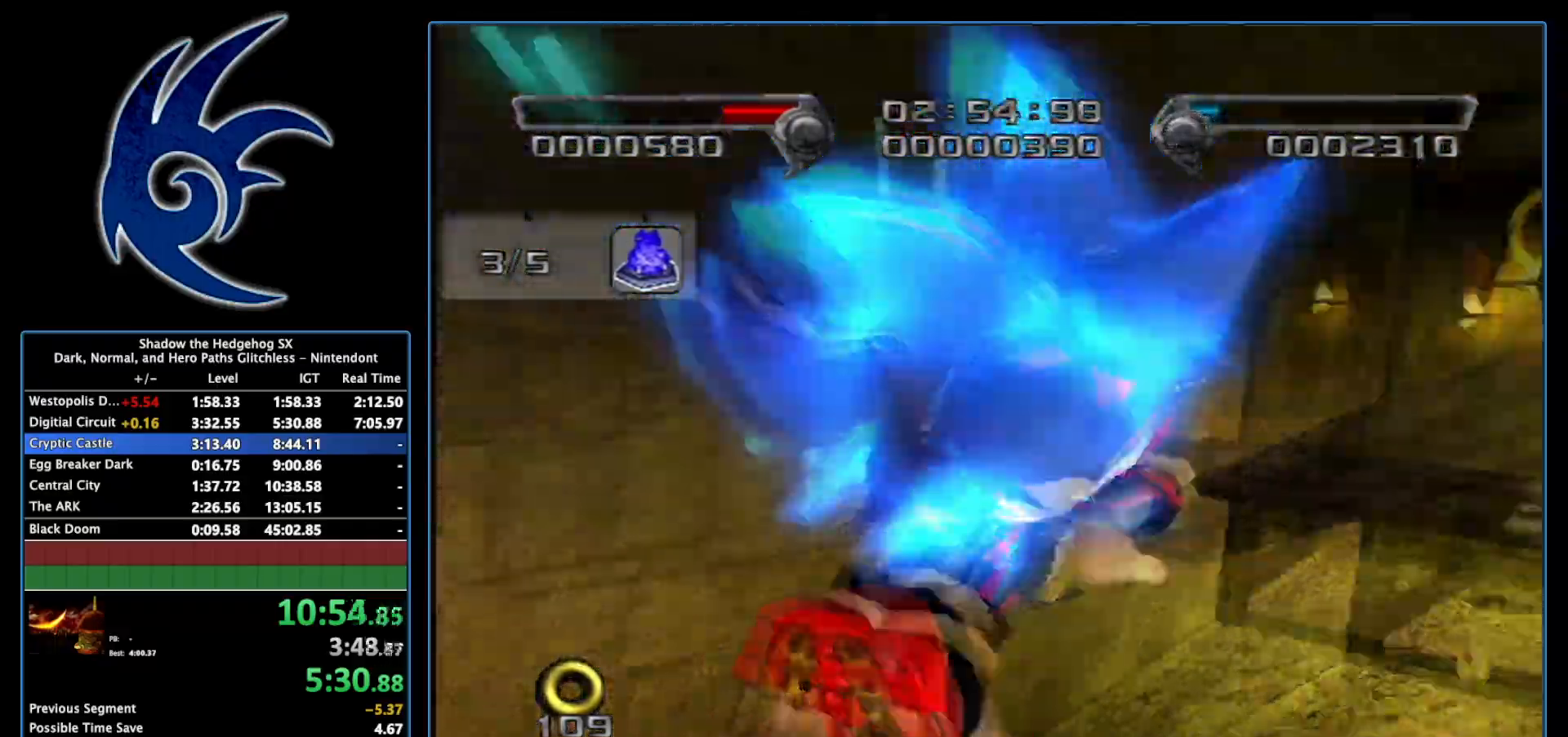
{"buttons": [], "left_stick": "center", "right_stick": "center", "events": []}
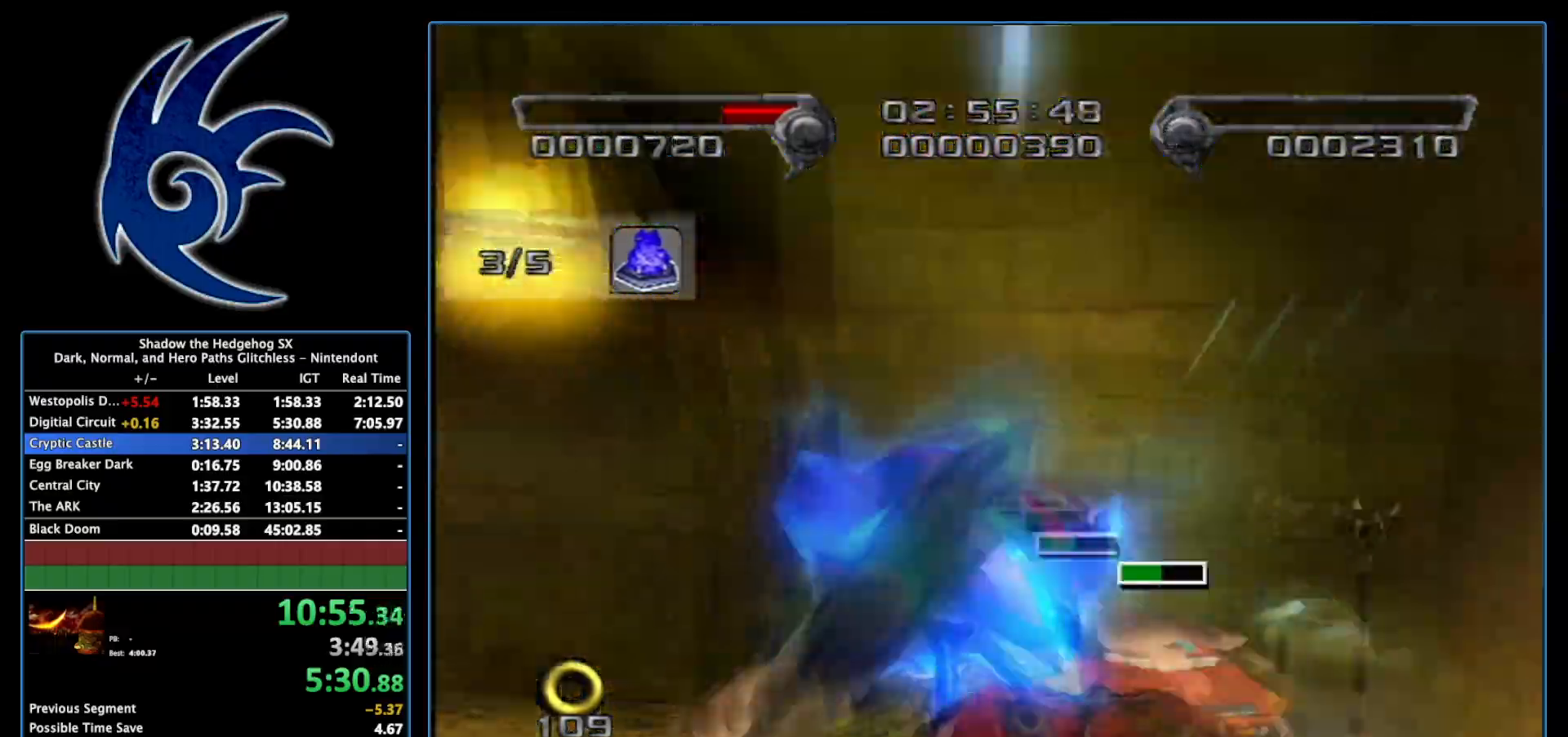
{"buttons": [], "left_stick": "center", "right_stick": "center", "events": []}